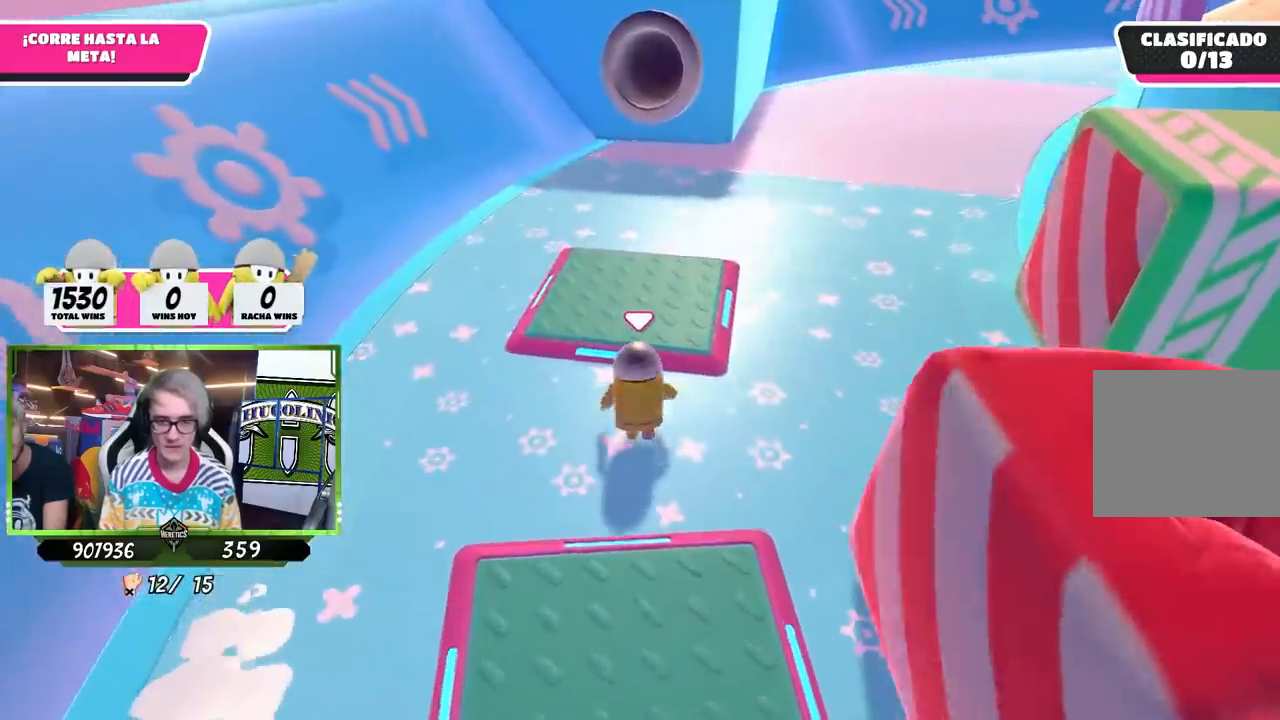
Gameplay with a controller (PlayStation layout); each line is a JSON object with the inputs held at the frame after it. "events" lists button and stick changes between this image and that frame as [ms after this image, input, new state], when the widget could be followed in between.
{"buttons": [], "left_stick": "up", "right_stick": "center", "events": [[233, "CROSS", "down"], [400, "CROSS", "up"]]}
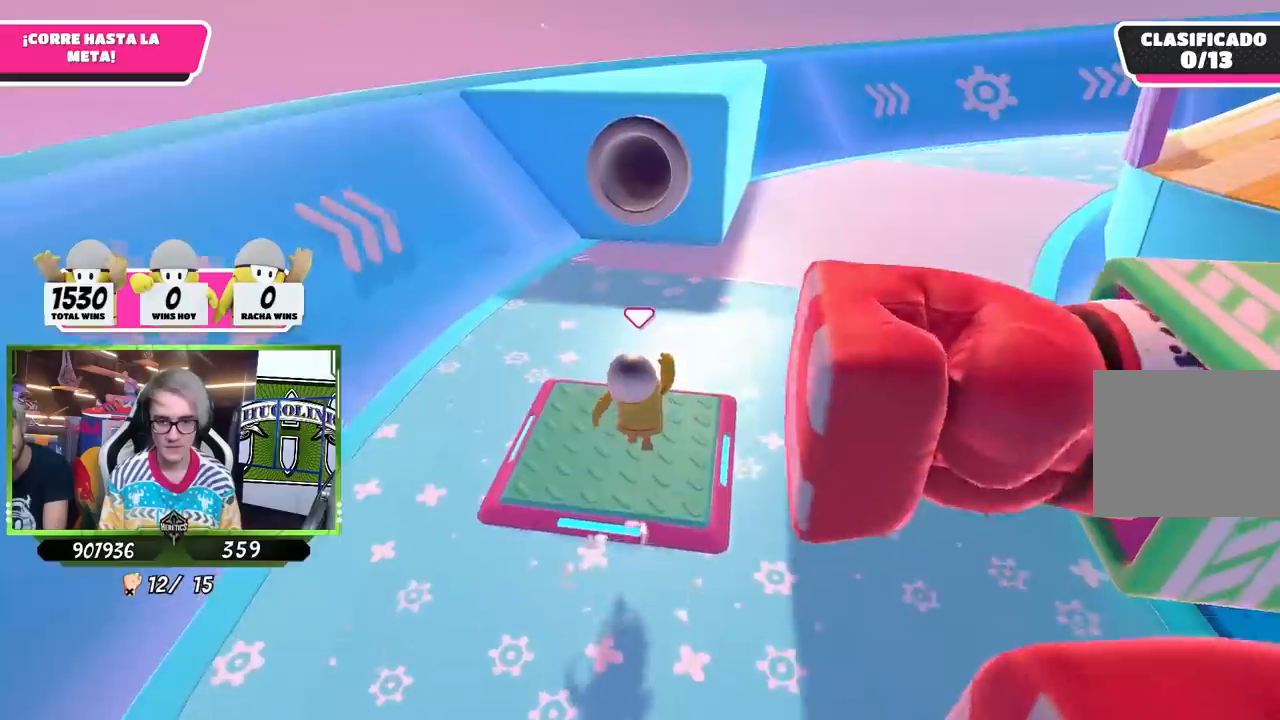
{"buttons": [], "left_stick": "up-right", "right_stick": "center", "events": [[33, "SQUARE", "down"], [67, "left_stick", "up-right"], [100, "SQUARE", "up"], [167, "SQUARE", "down"], [300, "SQUARE", "up"]]}
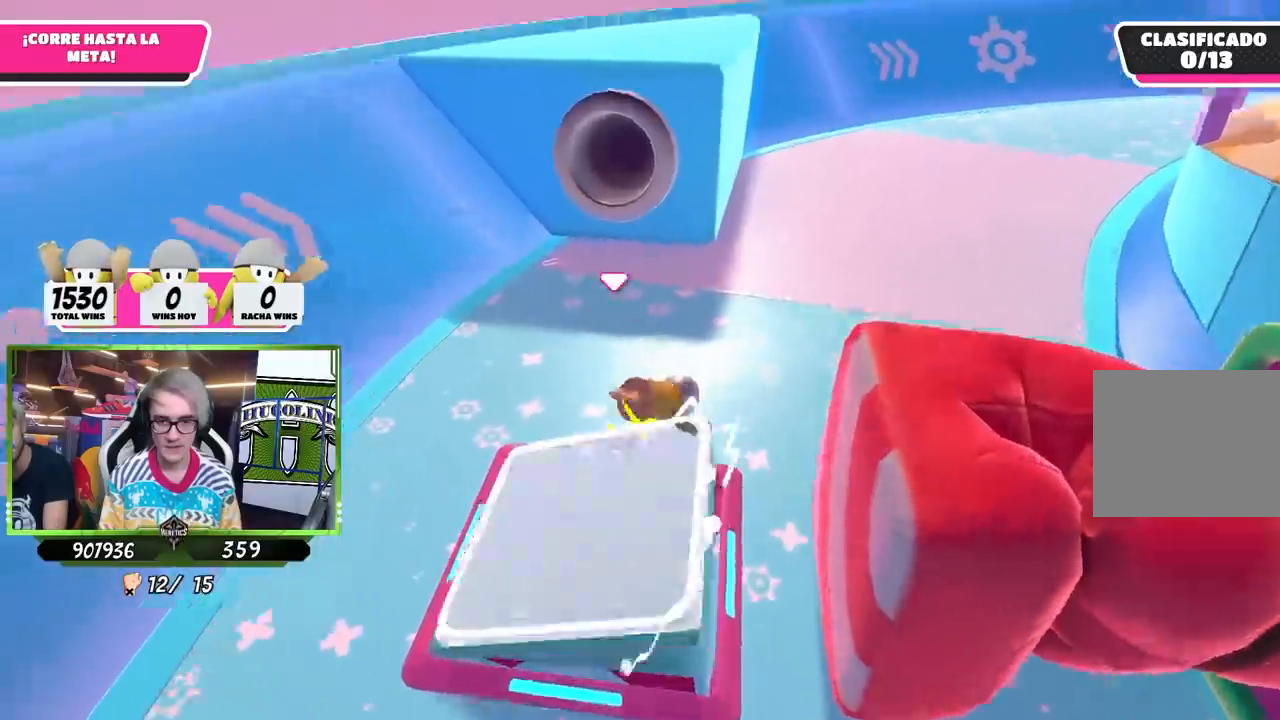
{"buttons": [], "left_stick": "up-right", "right_stick": "down-right", "events": [[33, "right_stick", "up"], [200, "right_stick", "center"], [267, "right_stick", "down-right"], [350, "right_stick", "center"], [400, "right_stick", "down-right"]]}
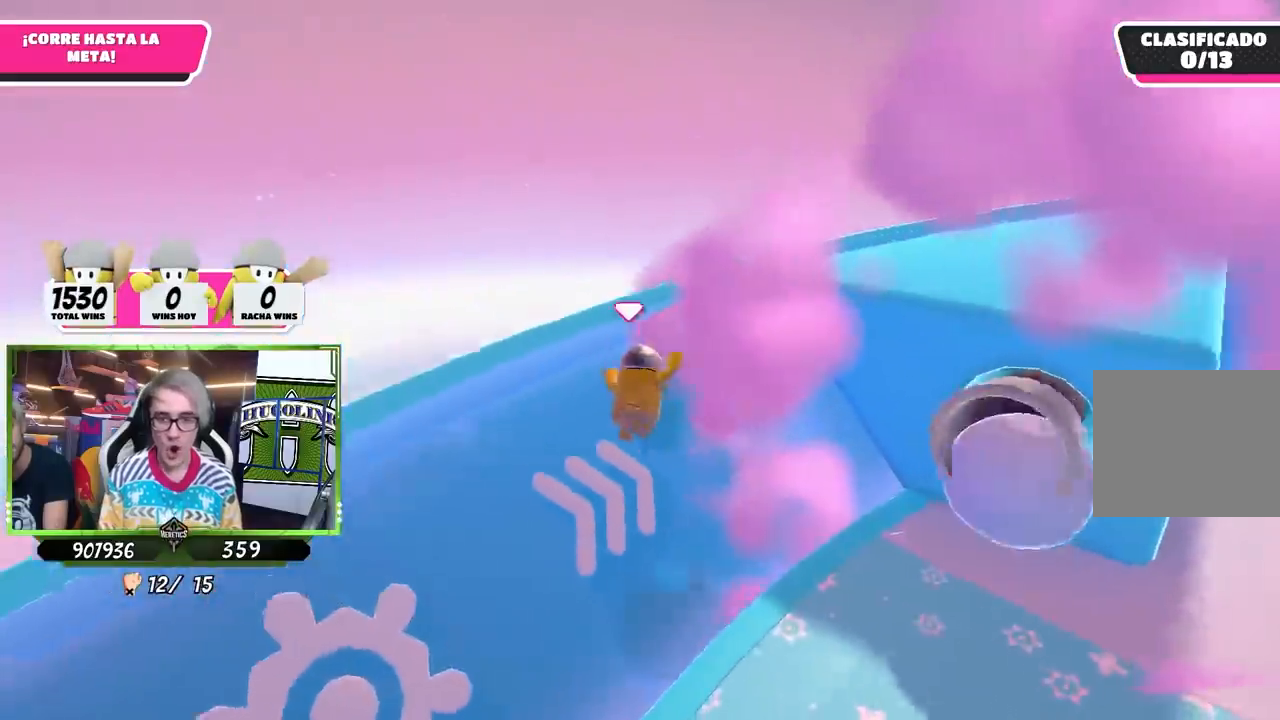
{"buttons": [], "left_stick": "up-right", "right_stick": "center", "events": [[167, "right_stick", "center"]]}
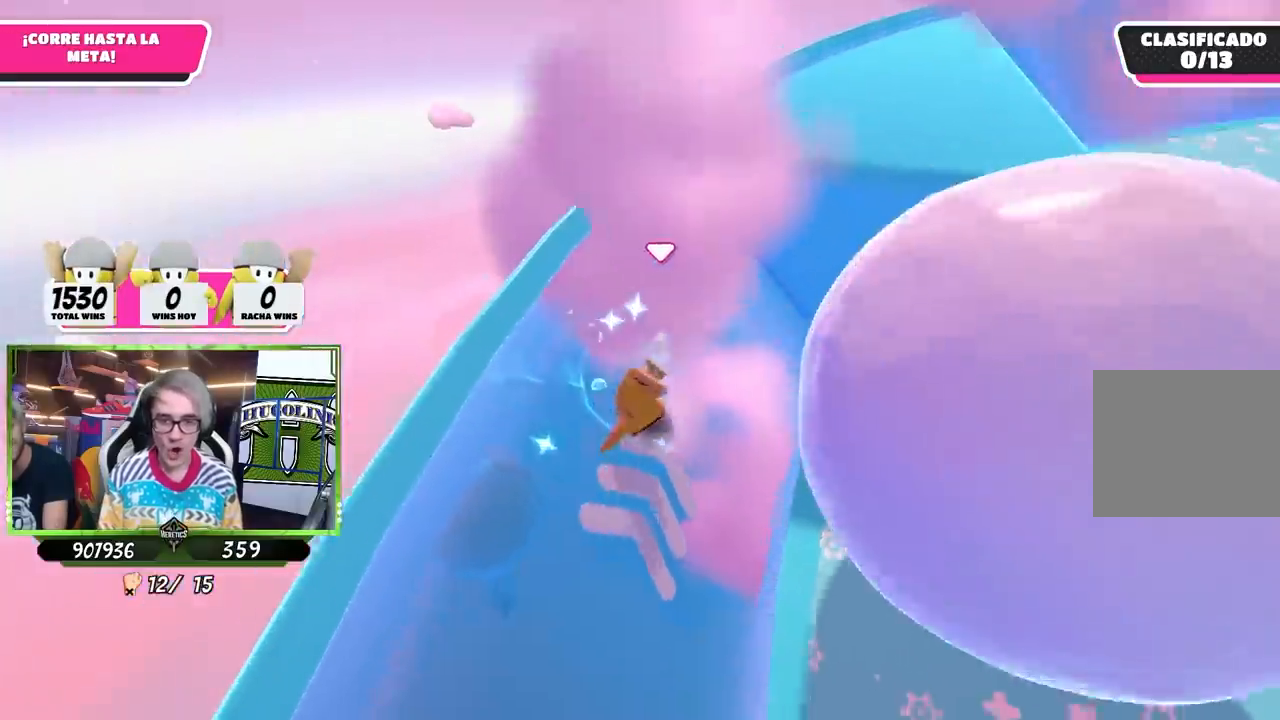
{"buttons": [], "left_stick": "up-right", "right_stick": "up-right", "events": [[133, "right_stick", "right"], [233, "right_stick", "up-right"], [333, "right_stick", "center"], [483, "right_stick", "up-right"]]}
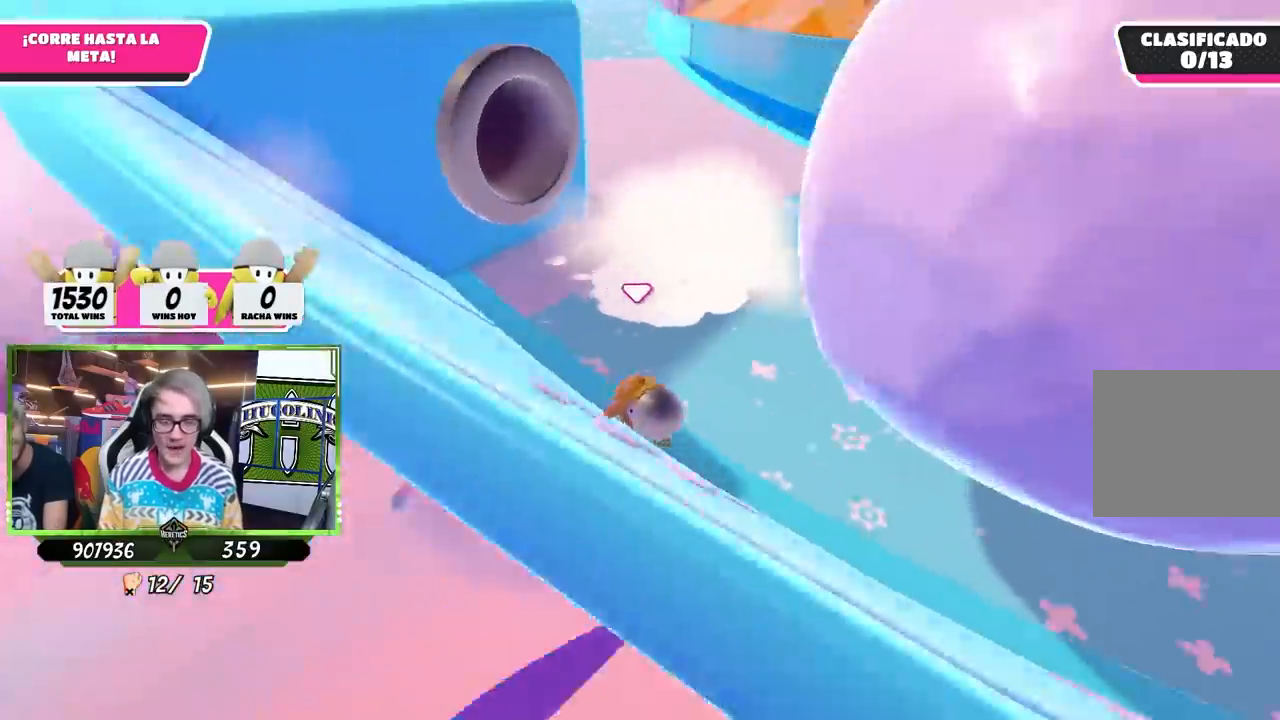
{"buttons": [], "left_stick": "up", "right_stick": "down", "events": [[133, "right_stick", "center"], [183, "left_stick", "up"], [300, "right_stick", "down"]]}
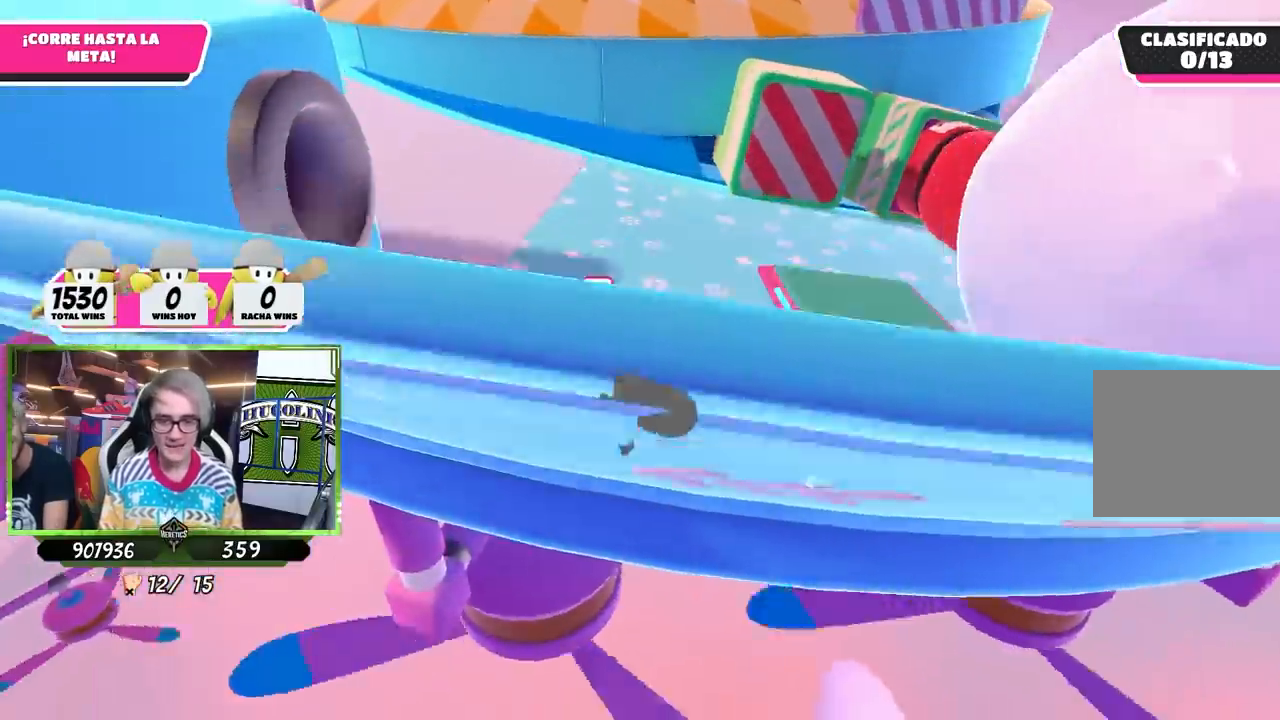
{"buttons": [], "left_stick": "up", "right_stick": "up", "events": [[133, "right_stick", "center"], [350, "right_stick", "up"]]}
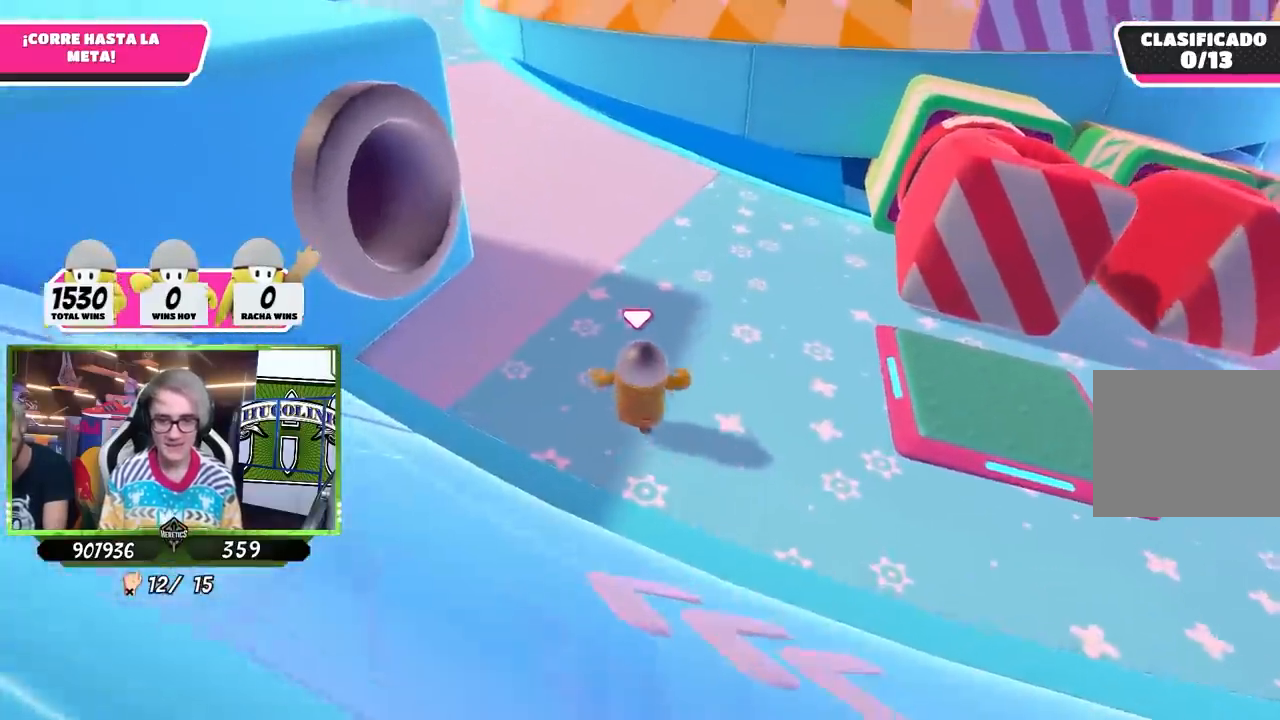
{"buttons": [], "left_stick": "up", "right_stick": "up-left", "events": [[300, "right_stick", "center"], [467, "right_stick", "up-left"]]}
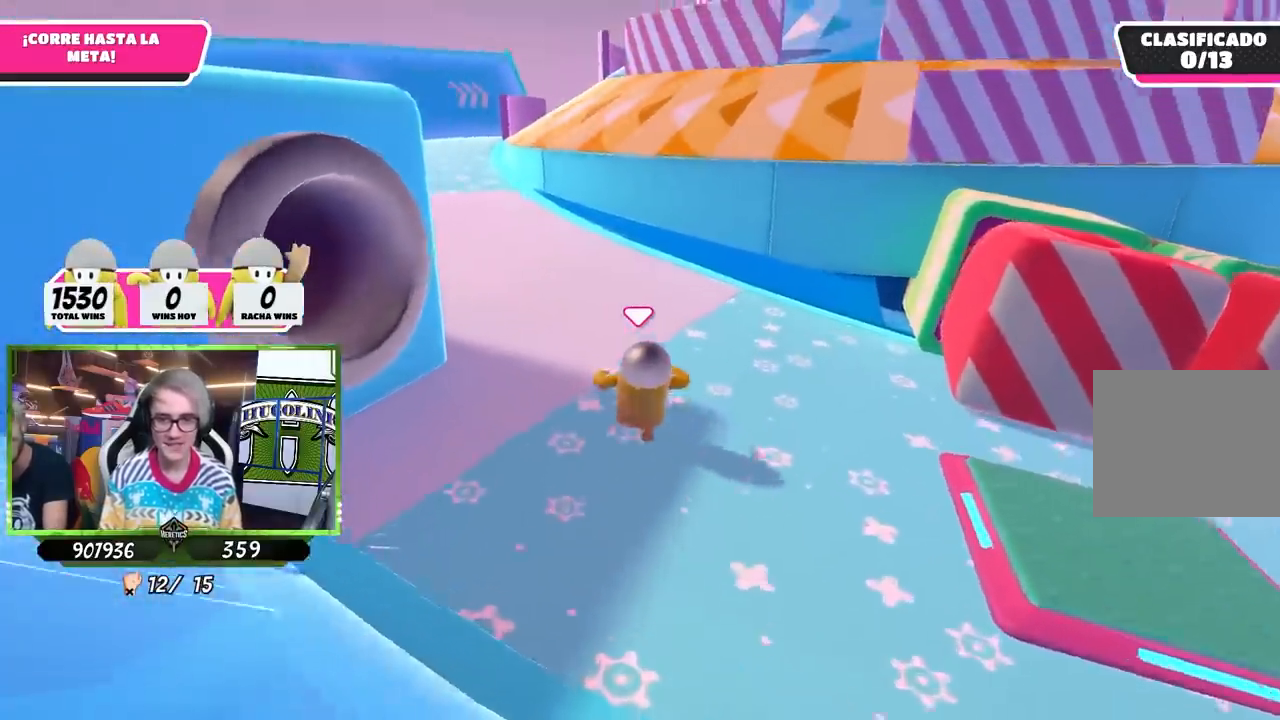
{"buttons": [], "left_stick": "up", "right_stick": "down-right", "events": [[33, "right_stick", "center"], [467, "right_stick", "down-right"]]}
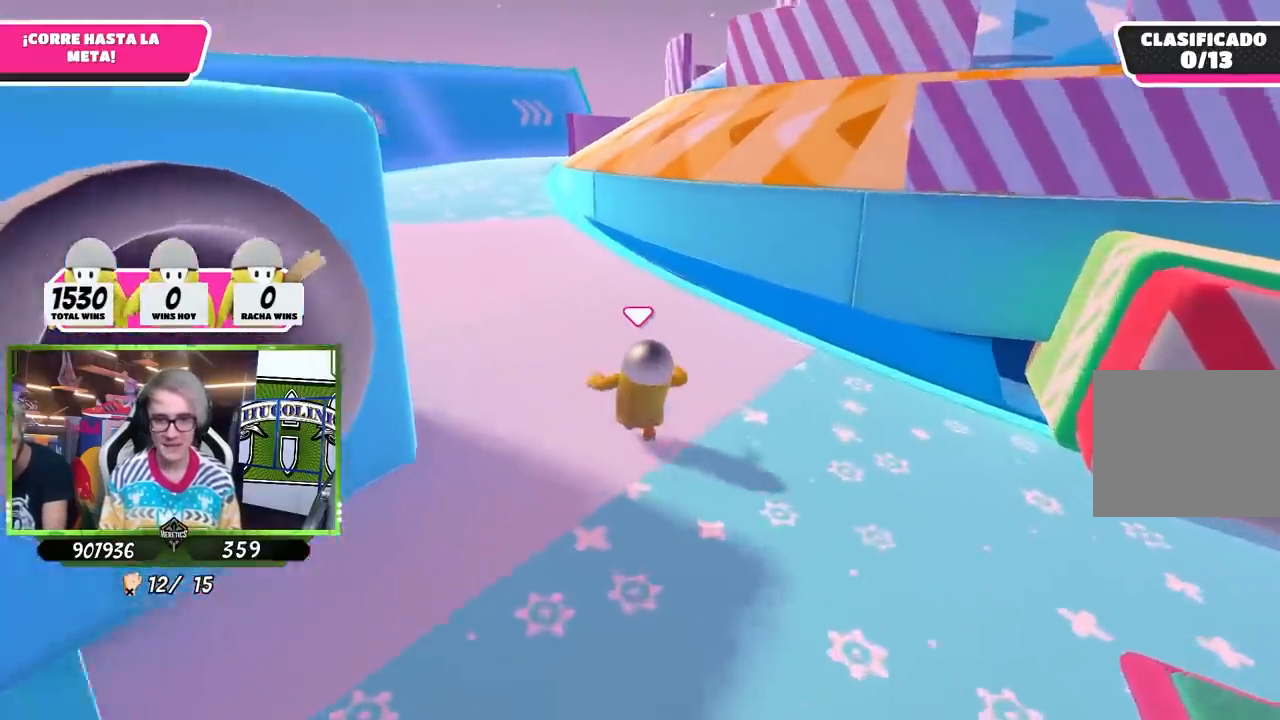
{"buttons": [], "left_stick": "up", "right_stick": "center", "events": [[150, "right_stick", "center"]]}
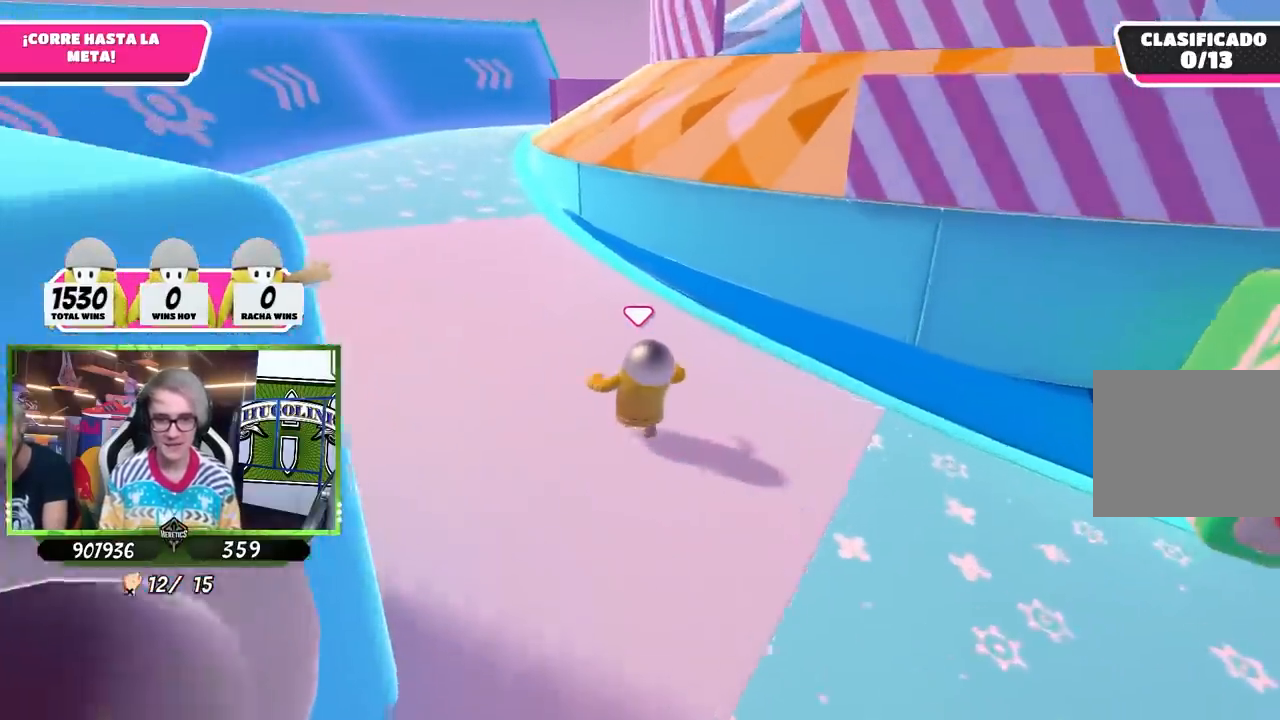
{"buttons": [], "left_stick": "up", "right_stick": "center", "events": []}
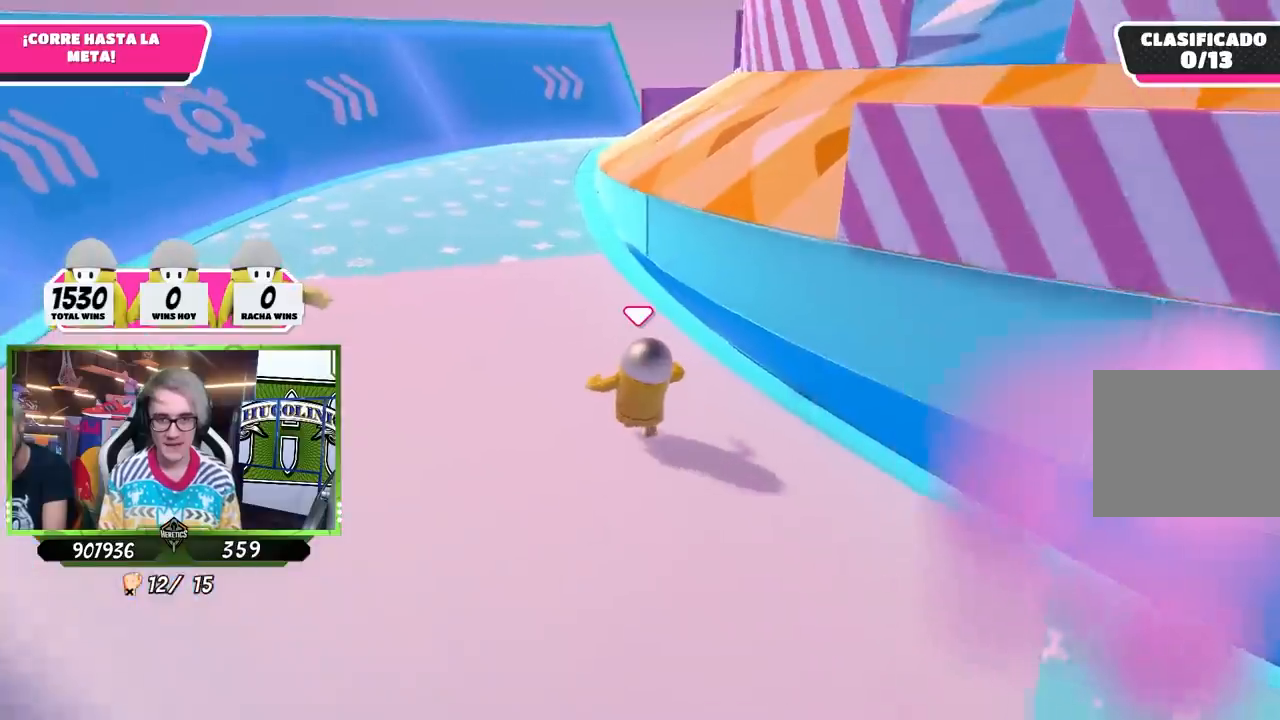
{"buttons": [], "left_stick": "up", "right_stick": "center", "events": []}
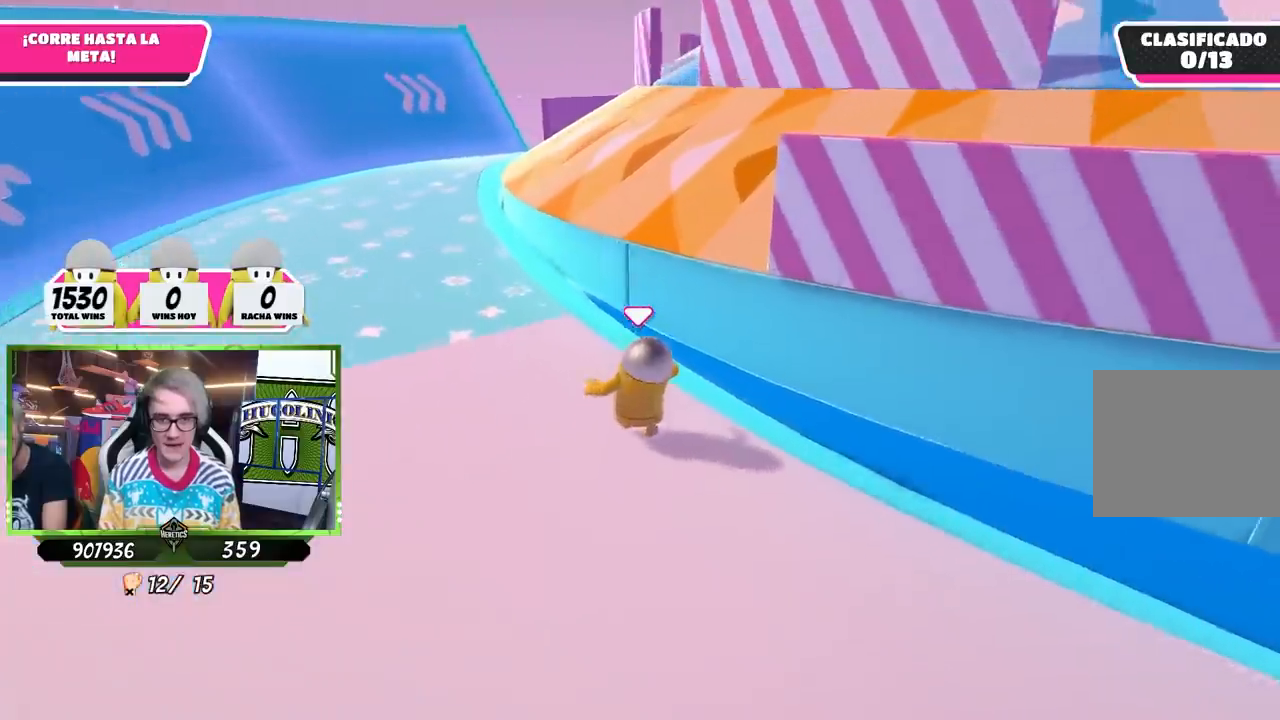
{"buttons": [], "left_stick": "up-left", "right_stick": "center", "events": [[117, "left_stick", "up-left"]]}
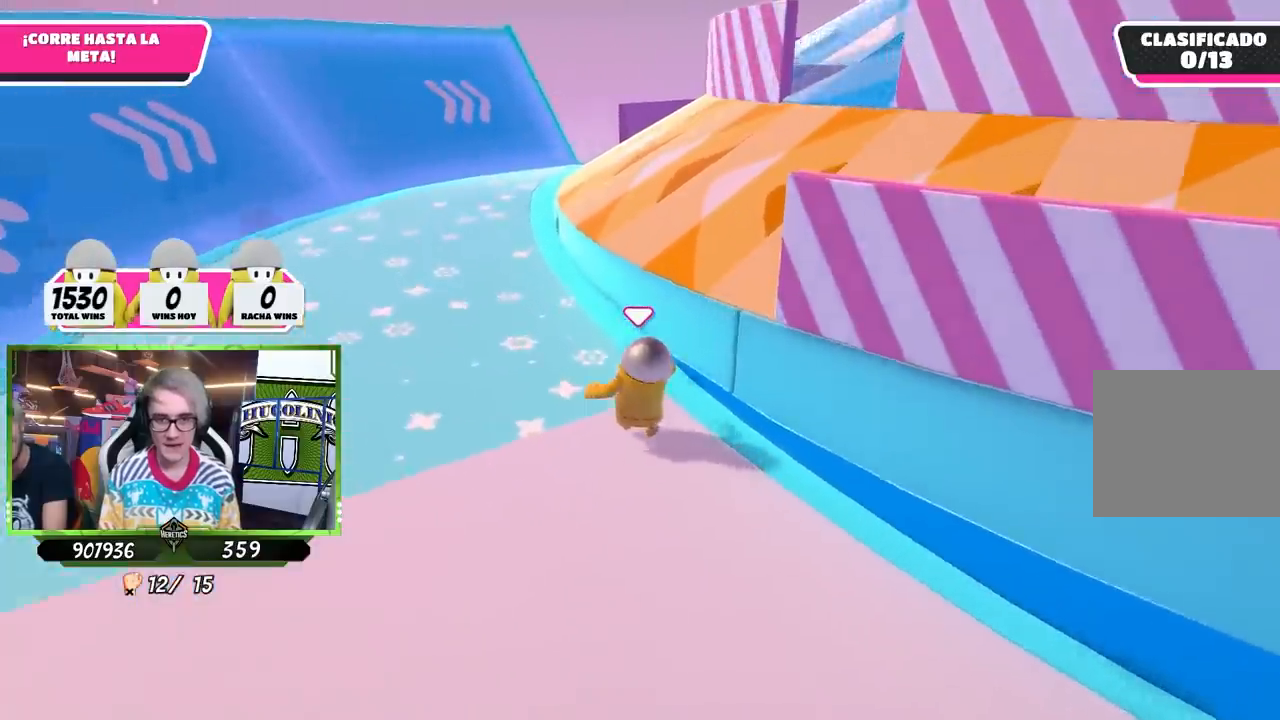
{"buttons": [], "left_stick": "up", "right_stick": "center", "events": [[17, "right_stick", "down-right"], [233, "right_stick", "center"], [500, "left_stick", "up"]]}
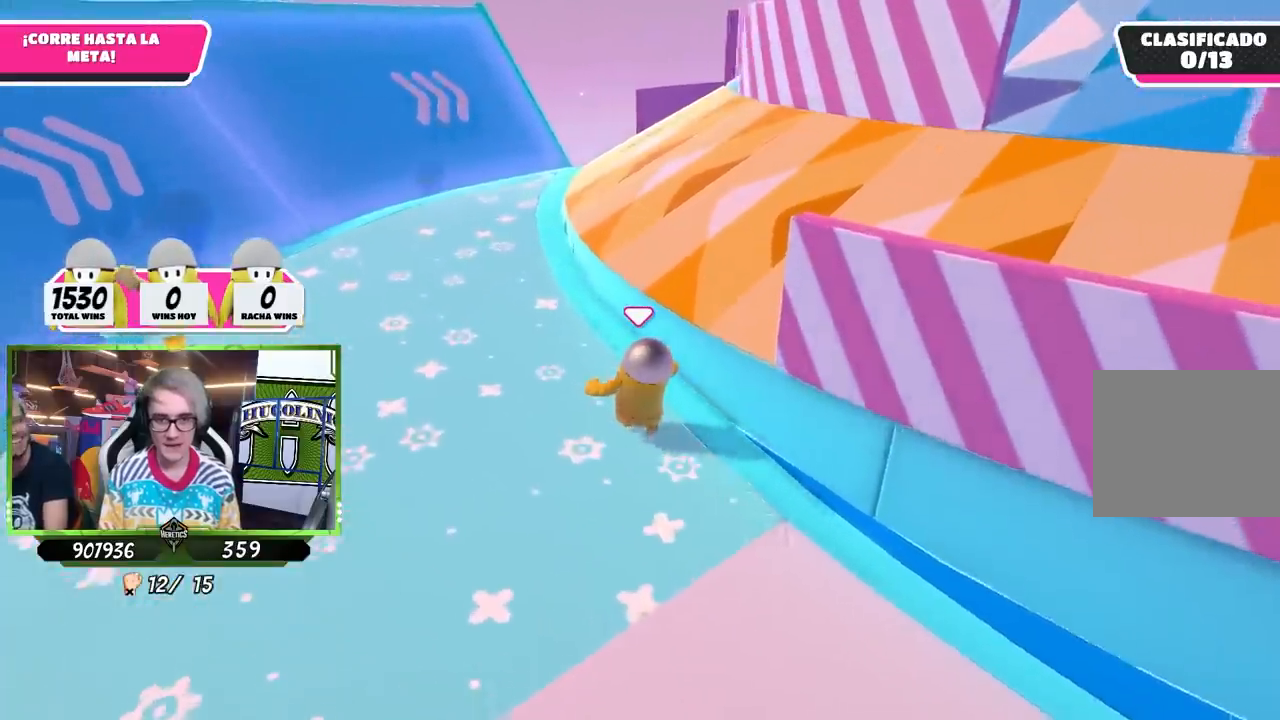
{"buttons": [], "left_stick": "up-right", "right_stick": "up-right", "events": [[100, "left_stick", "up-right"], [133, "CROSS", "down"], [300, "CROSS", "up"], [467, "right_stick", "up-right"]]}
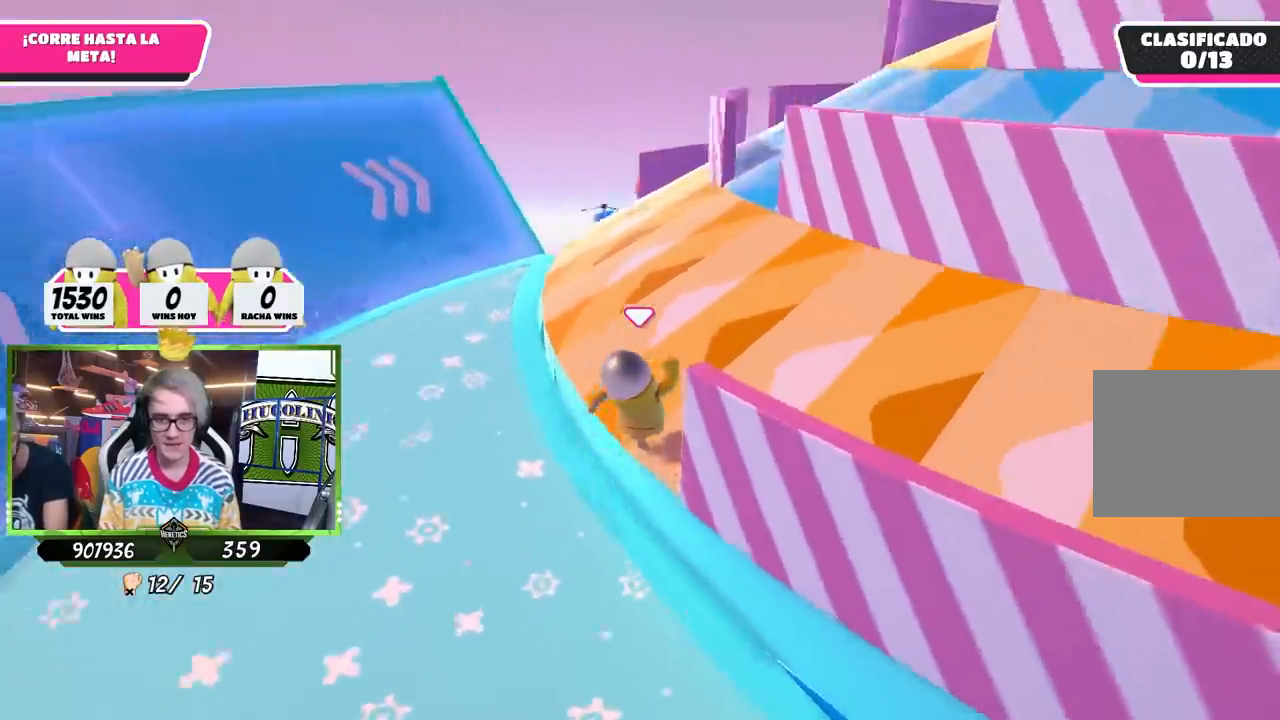
{"buttons": [], "left_stick": "up", "right_stick": "center", "events": [[67, "right_stick", "right"], [283, "right_stick", "center"], [333, "left_stick", "up"]]}
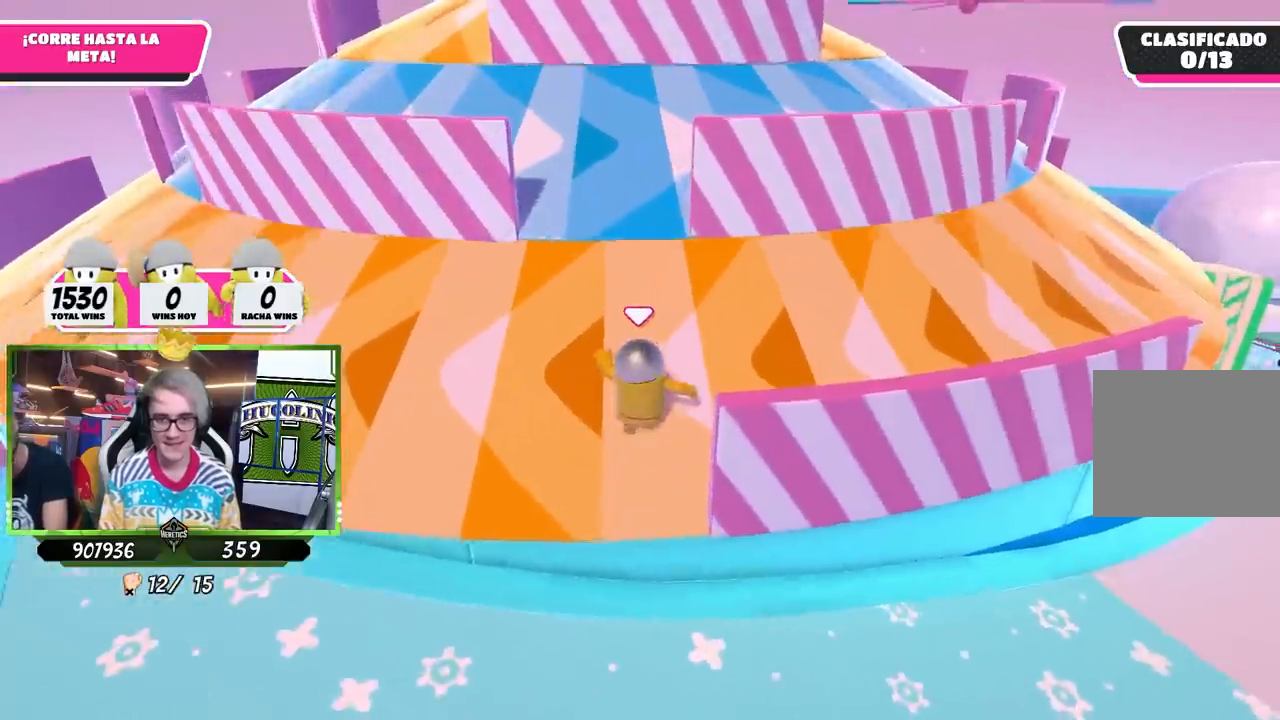
{"buttons": [], "left_stick": "up-left", "right_stick": "center", "events": [[133, "right_stick", "down-left"], [233, "right_stick", "center"], [267, "left_stick", "up-left"]]}
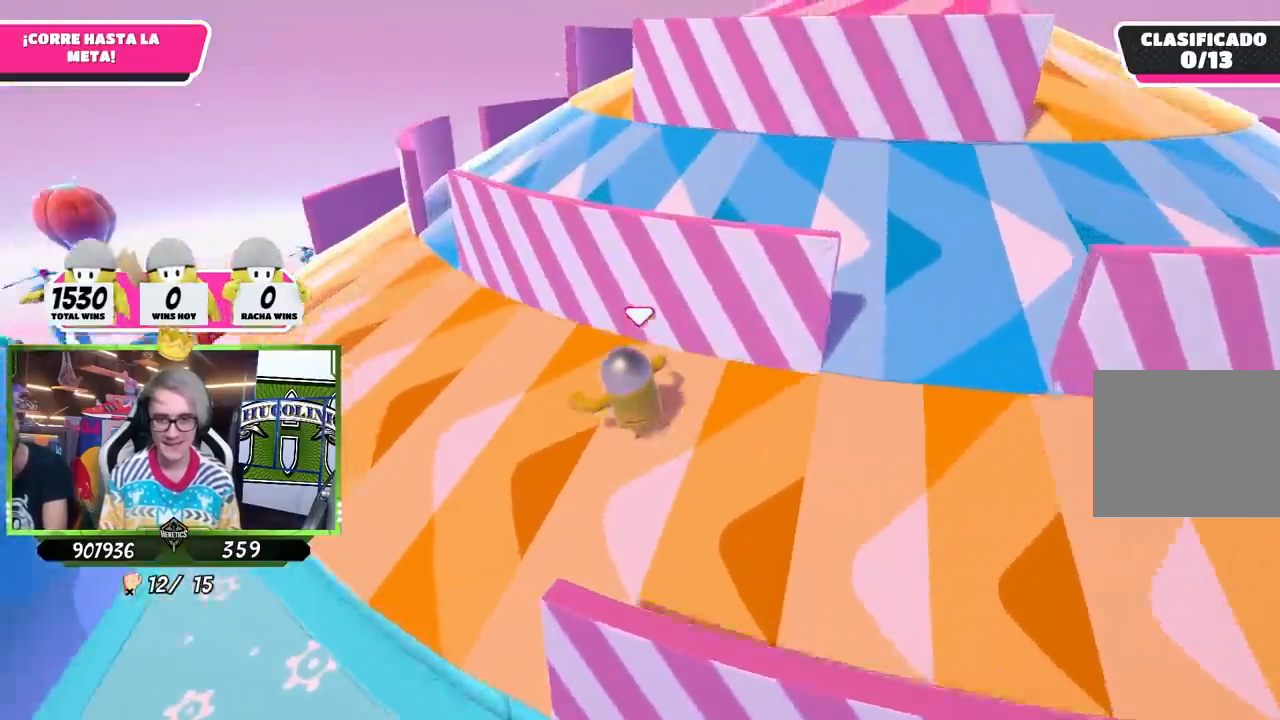
{"buttons": [], "left_stick": "up-right", "right_stick": "down-right", "events": [[100, "left_stick", "up"], [233, "right_stick", "down-right"], [383, "left_stick", "up-right"]]}
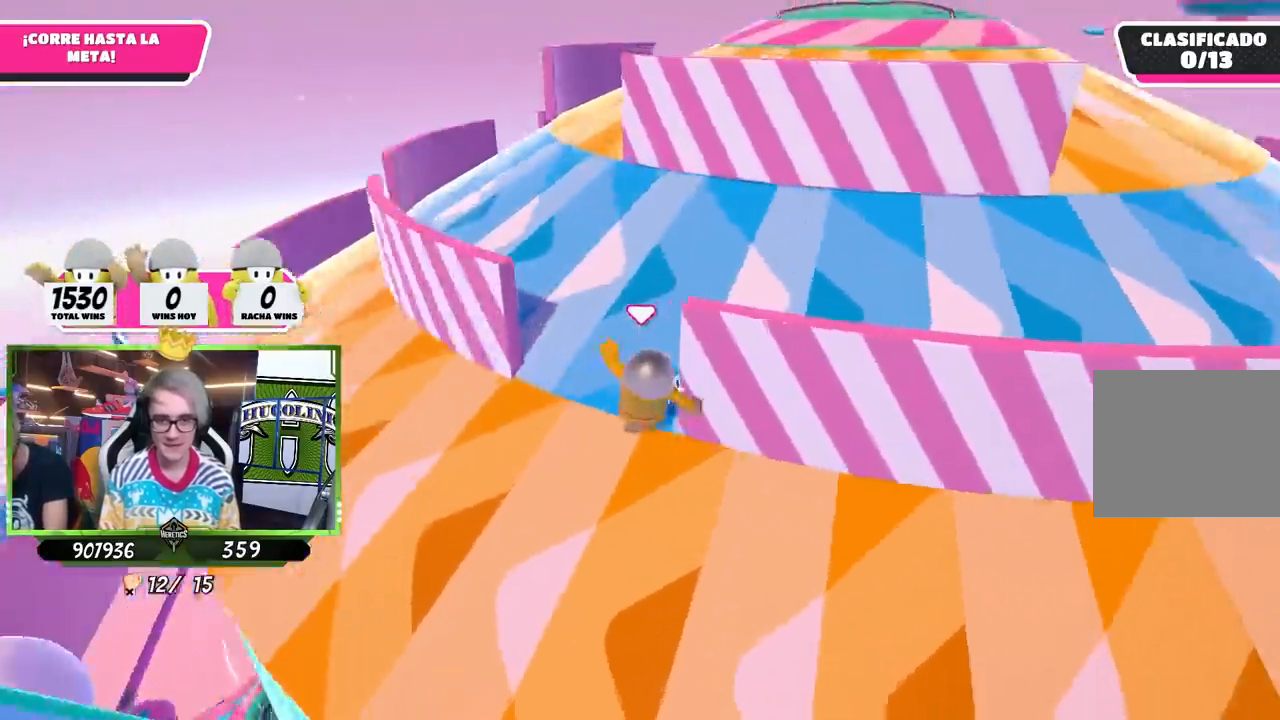
{"buttons": [], "left_stick": "up", "right_stick": "left", "events": [[33, "right_stick", "right"], [233, "right_stick", "center"], [300, "left_stick", "up"], [333, "right_stick", "left"]]}
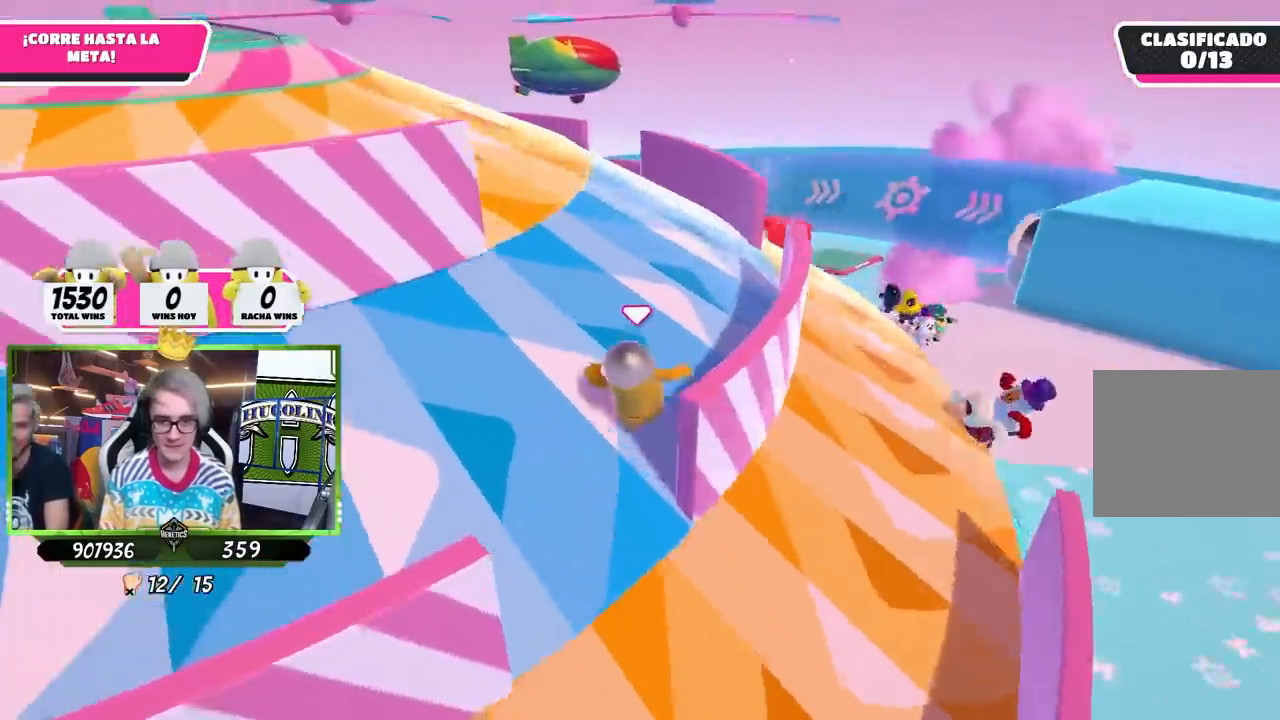
{"buttons": [], "left_stick": "up", "right_stick": "up-left", "events": [[317, "right_stick", "up-left"]]}
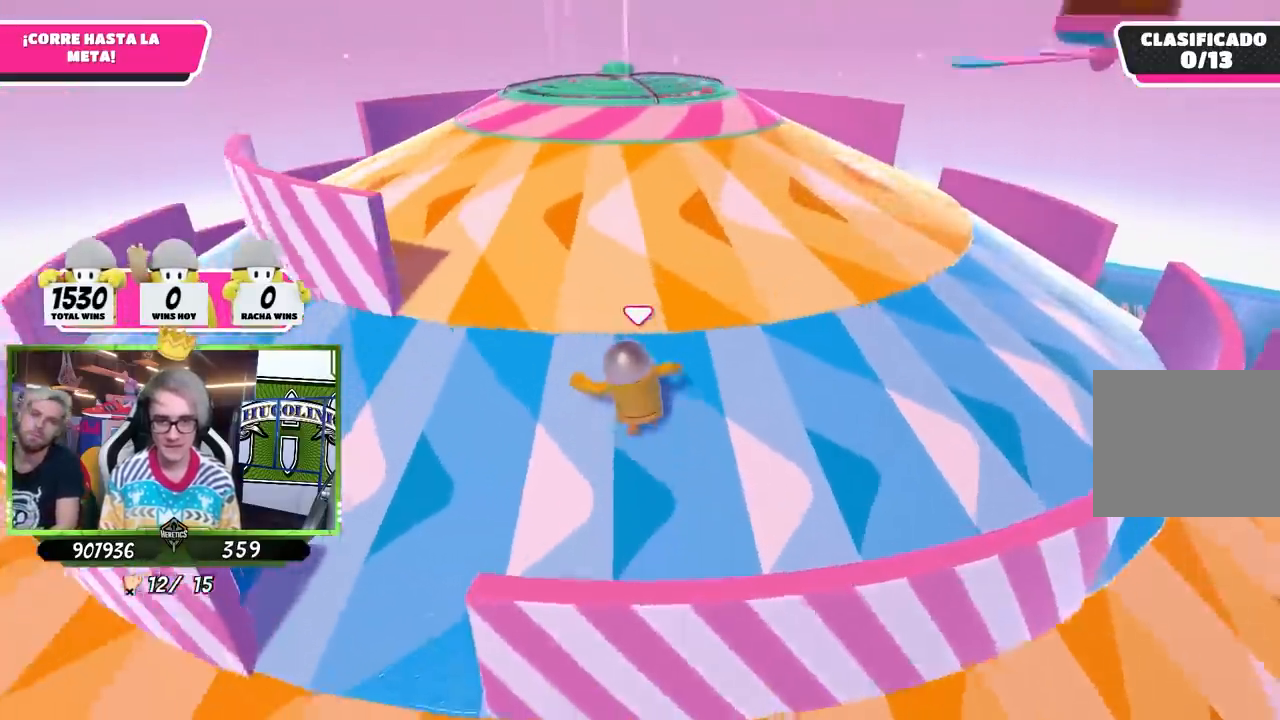
{"buttons": [], "left_stick": "up", "right_stick": "down-right", "events": [[33, "right_stick", "center"], [300, "right_stick", "up"], [433, "right_stick", "right"], [500, "right_stick", "down-right"]]}
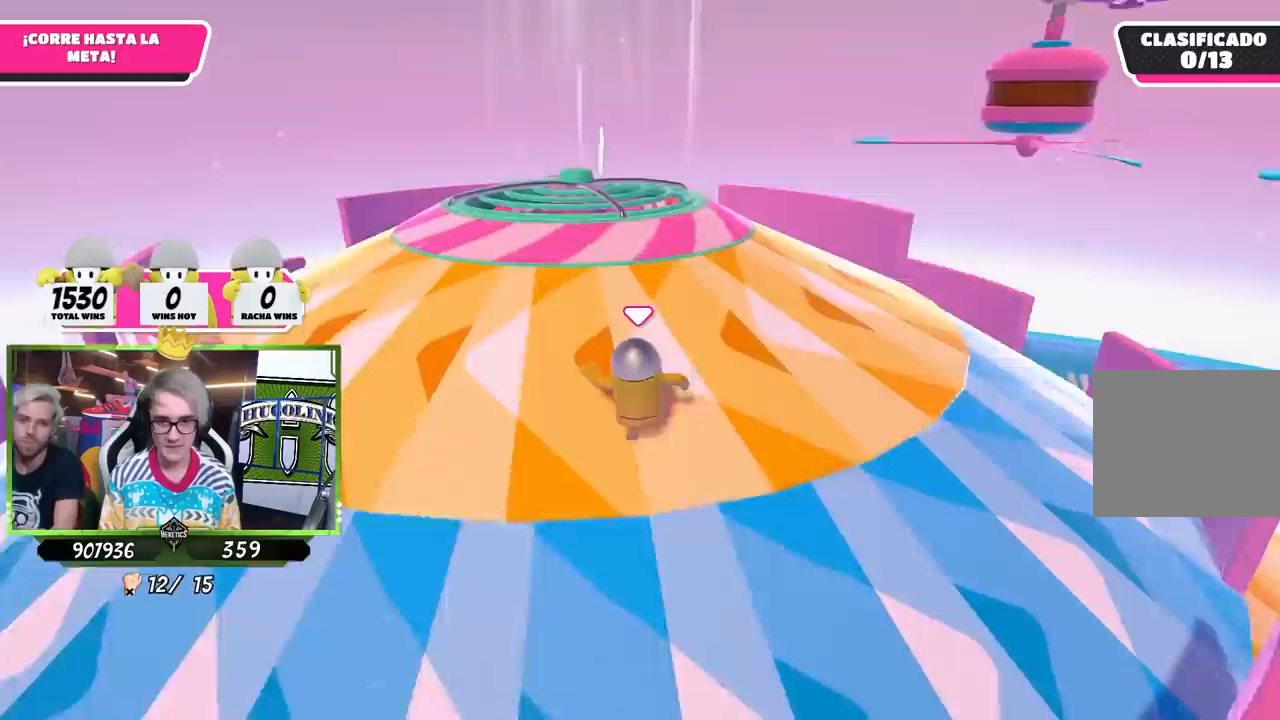
{"buttons": ["CROSS"], "left_stick": "up", "right_stick": "center", "events": [[133, "right_stick", "center"], [500, "CROSS", "down"]]}
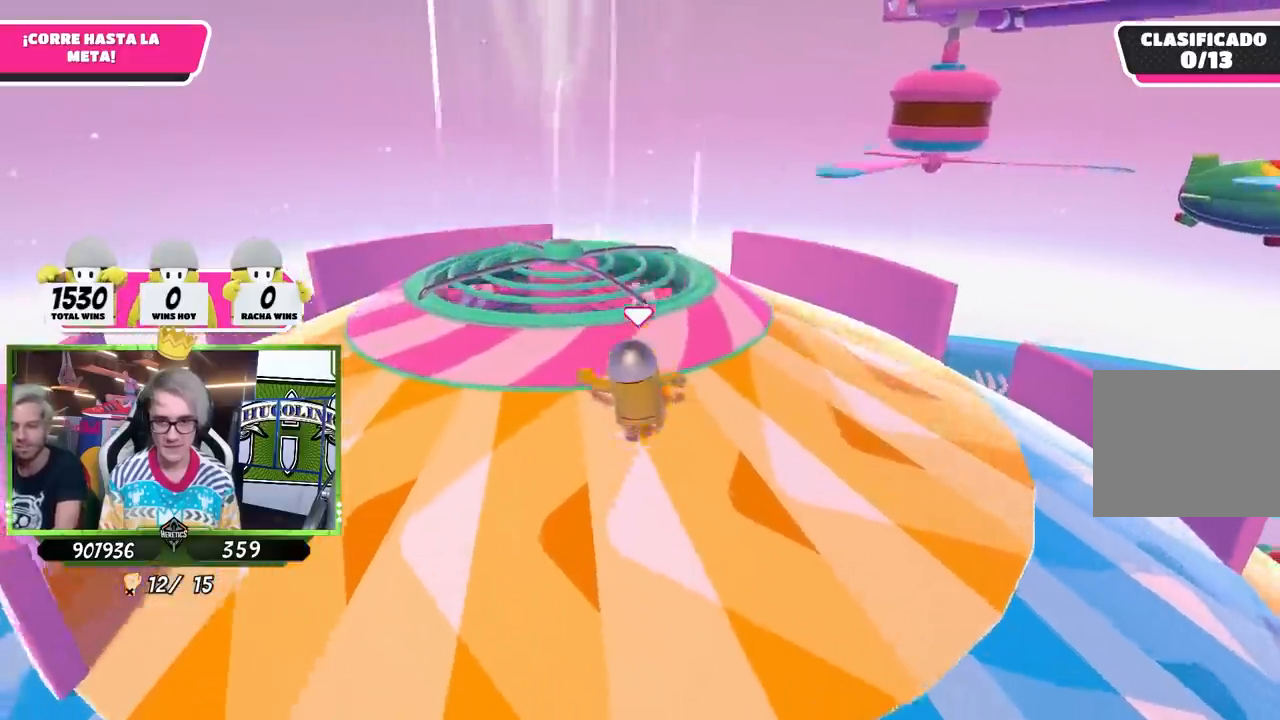
{"buttons": [], "left_stick": "up", "right_stick": "right", "events": [[167, "CROSS", "up"], [333, "right_stick", "up"], [500, "right_stick", "right"]]}
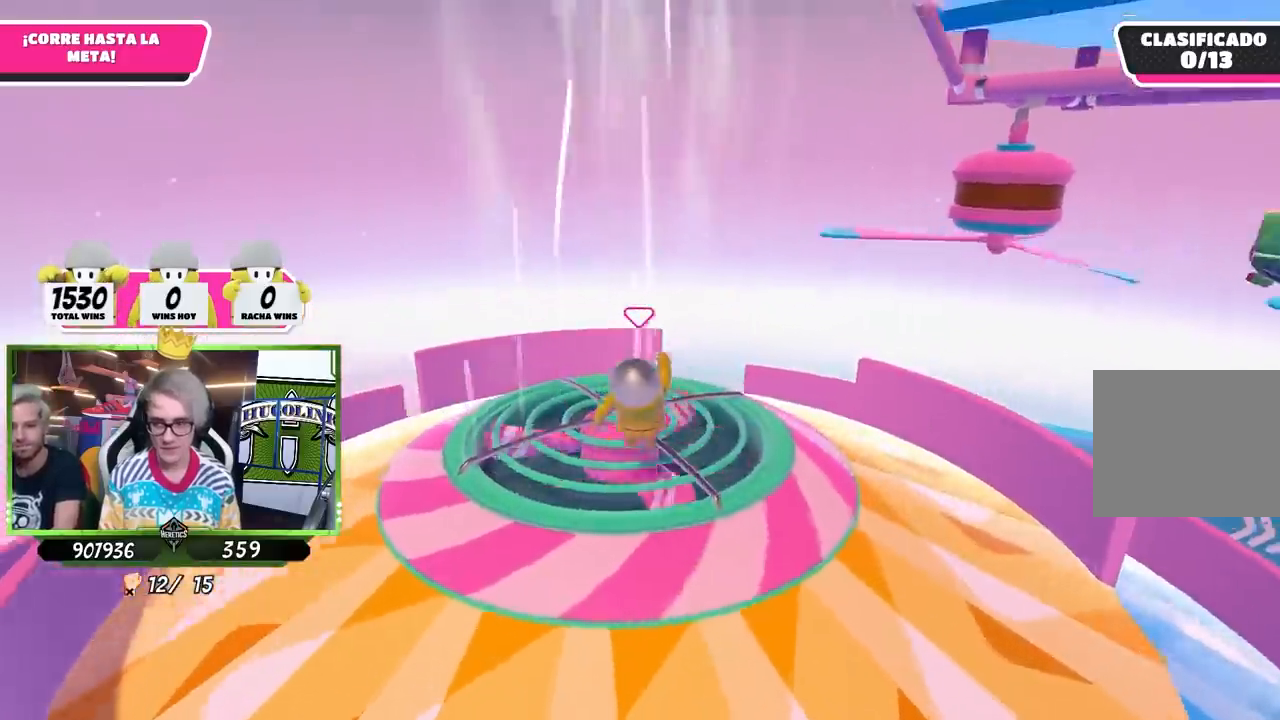
{"buttons": [], "left_stick": "up-right", "right_stick": "center", "events": [[67, "left_stick", "up-right"], [100, "right_stick", "up-right"], [200, "right_stick", "center"]]}
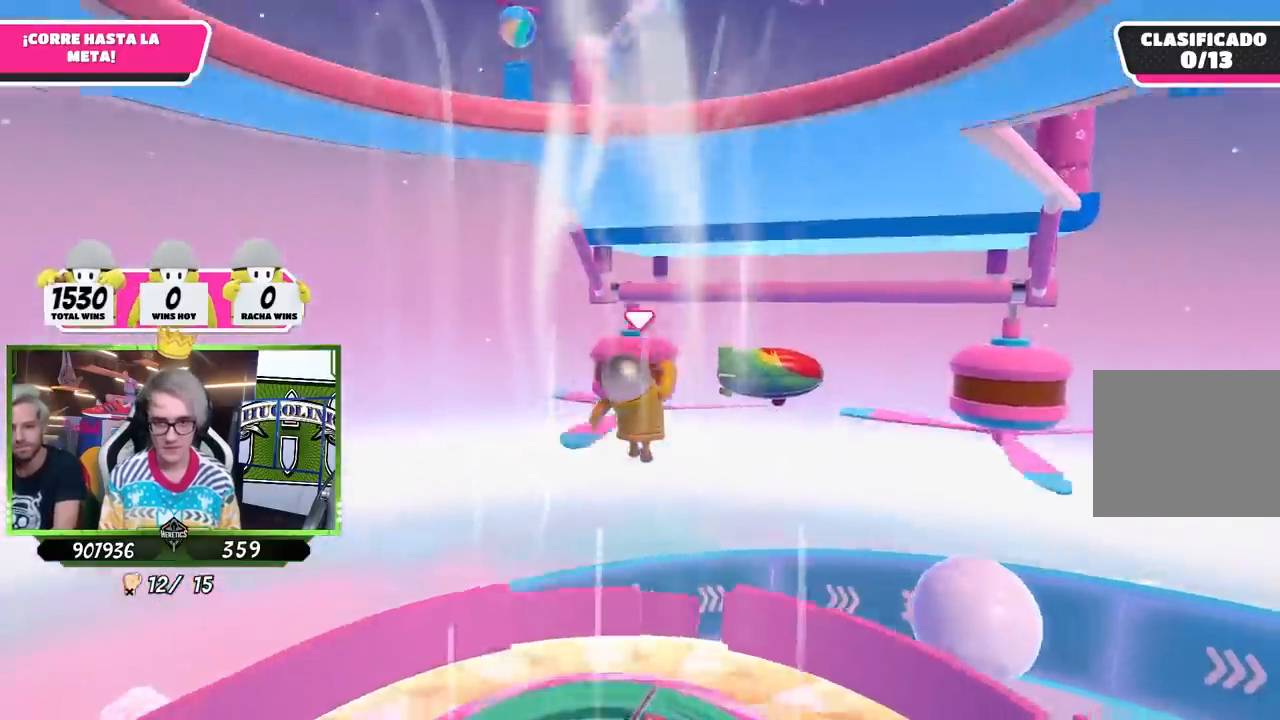
{"buttons": [], "left_stick": "up", "right_stick": "down", "events": [[83, "left_stick", "up"], [367, "right_stick", "down"]]}
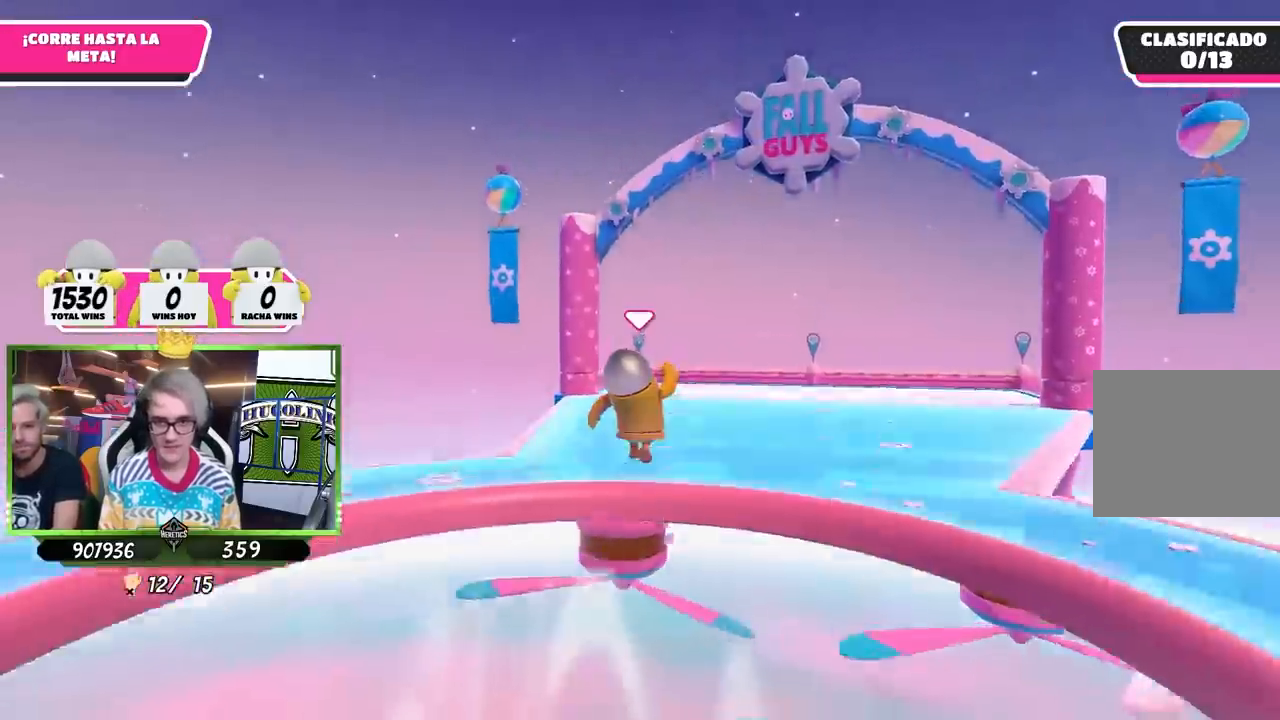
{"buttons": [], "left_stick": "up", "right_stick": "center", "events": [[33, "right_stick", "center"]]}
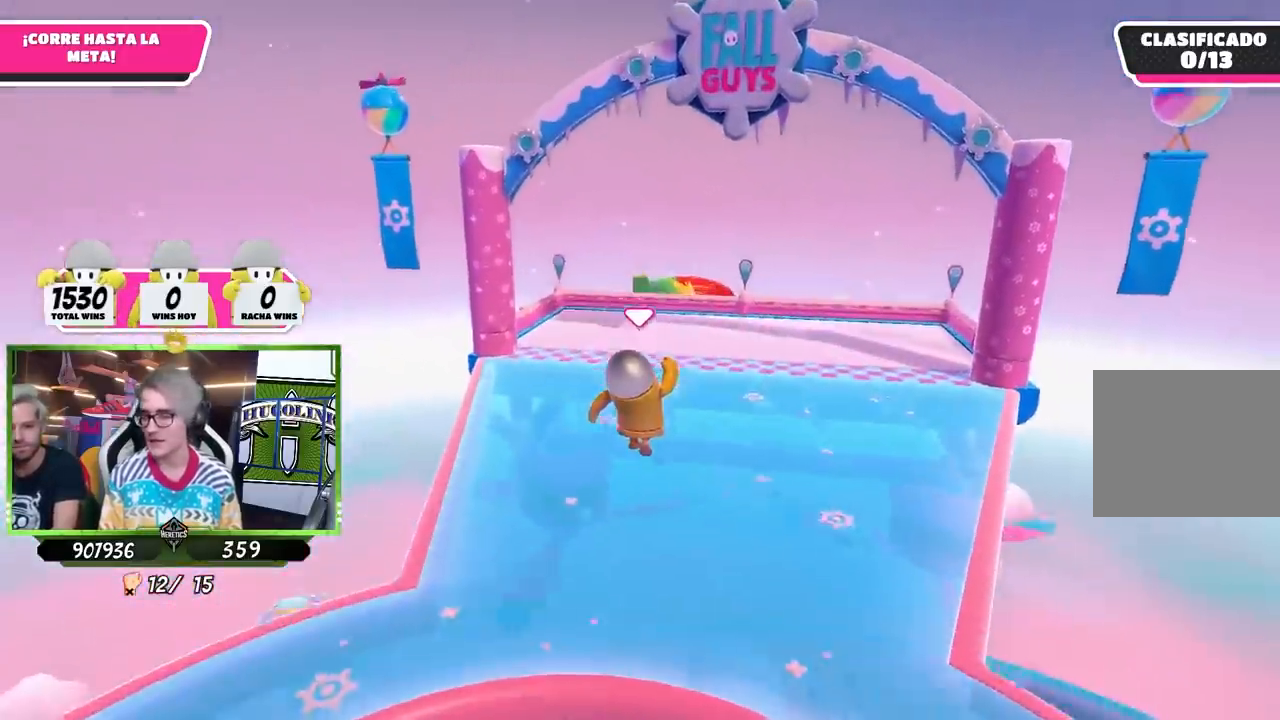
{"buttons": [], "left_stick": "up", "right_stick": "up", "events": [[367, "right_stick", "up"]]}
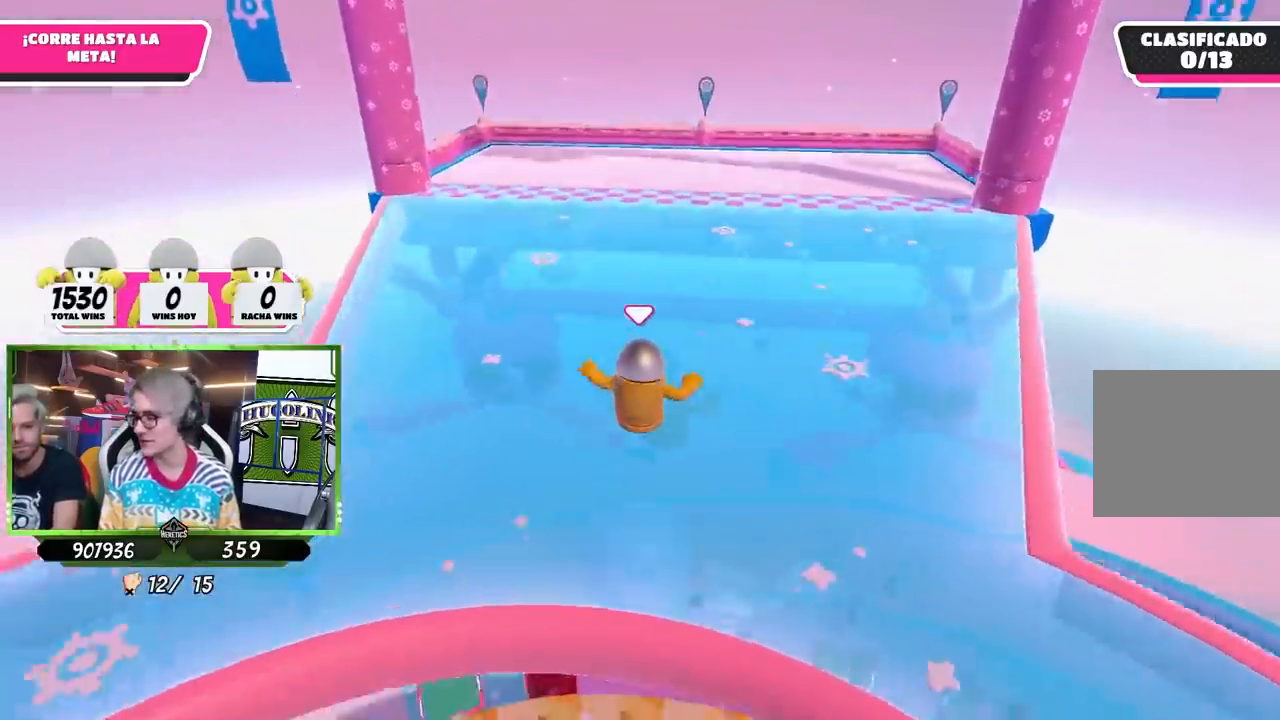
{"buttons": [], "left_stick": "up", "right_stick": "center", "events": [[67, "right_stick", "center"], [283, "right_stick", "up"], [400, "right_stick", "center"]]}